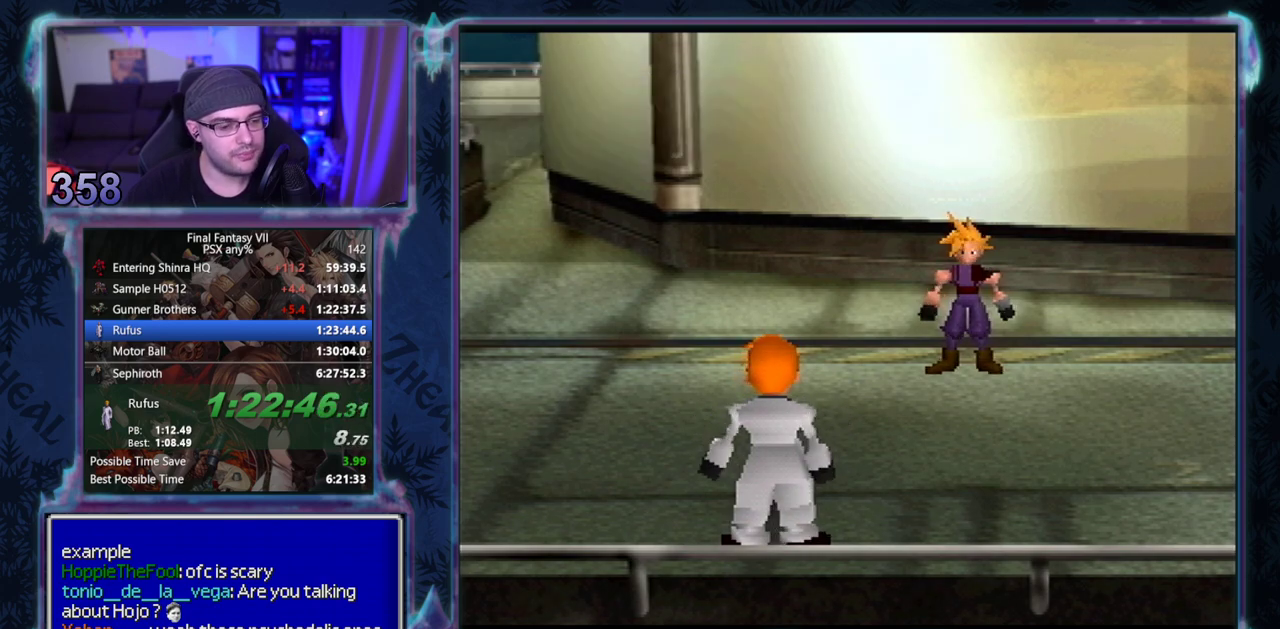
Gameplay with a controller (PlayStation layout); each line is a JSON object with the inputs held at the frame after it. "events" lists button and stick changes between this image and that frame as [ms after this image, input, new state], when the widget could be followed in between. Not read: L3 R3 right_stick.
{"buttons": [], "left_stick": "center"}
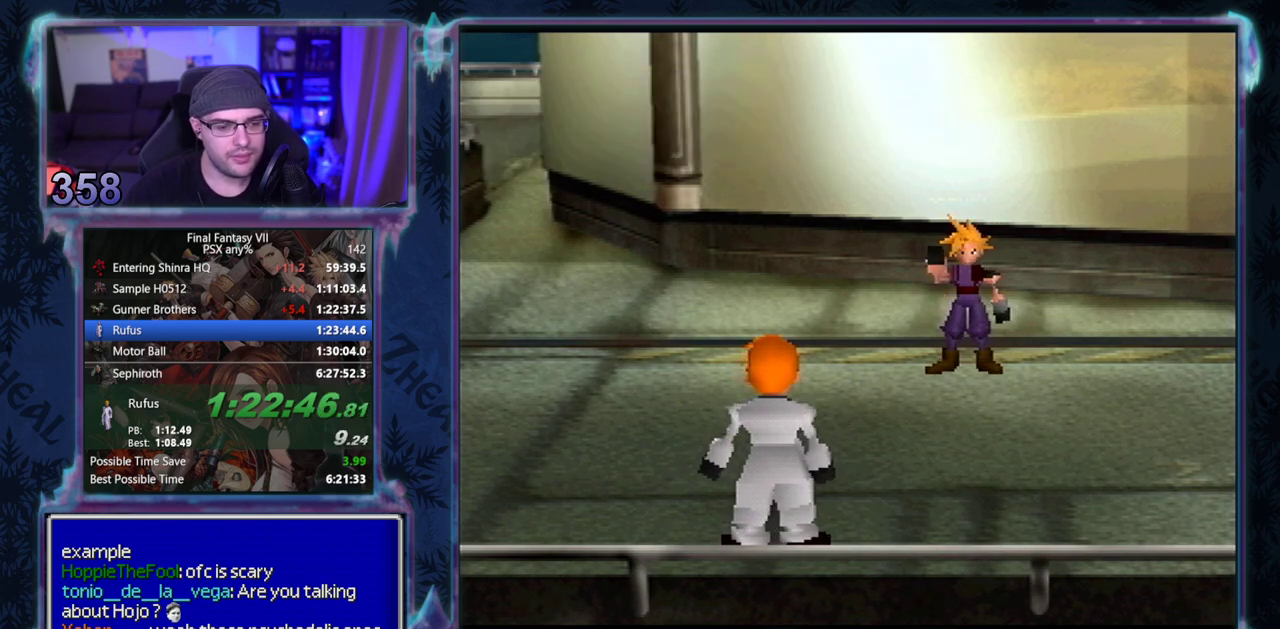
{"buttons": [], "left_stick": "center", "events": []}
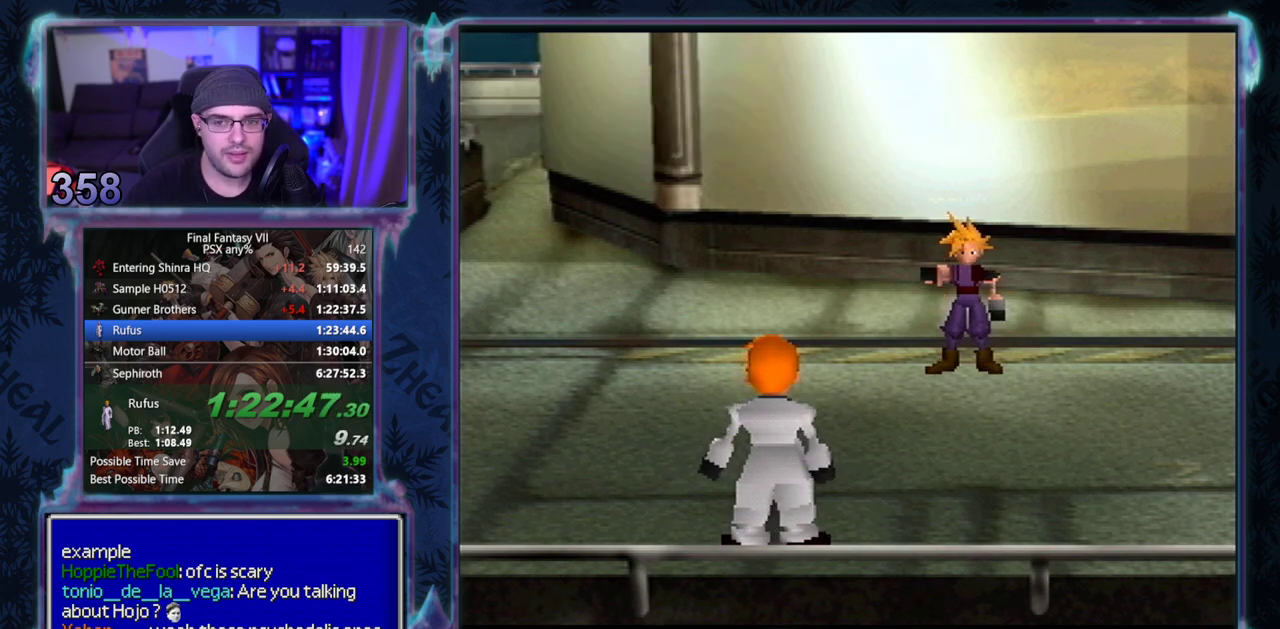
{"buttons": [], "left_stick": "center", "events": []}
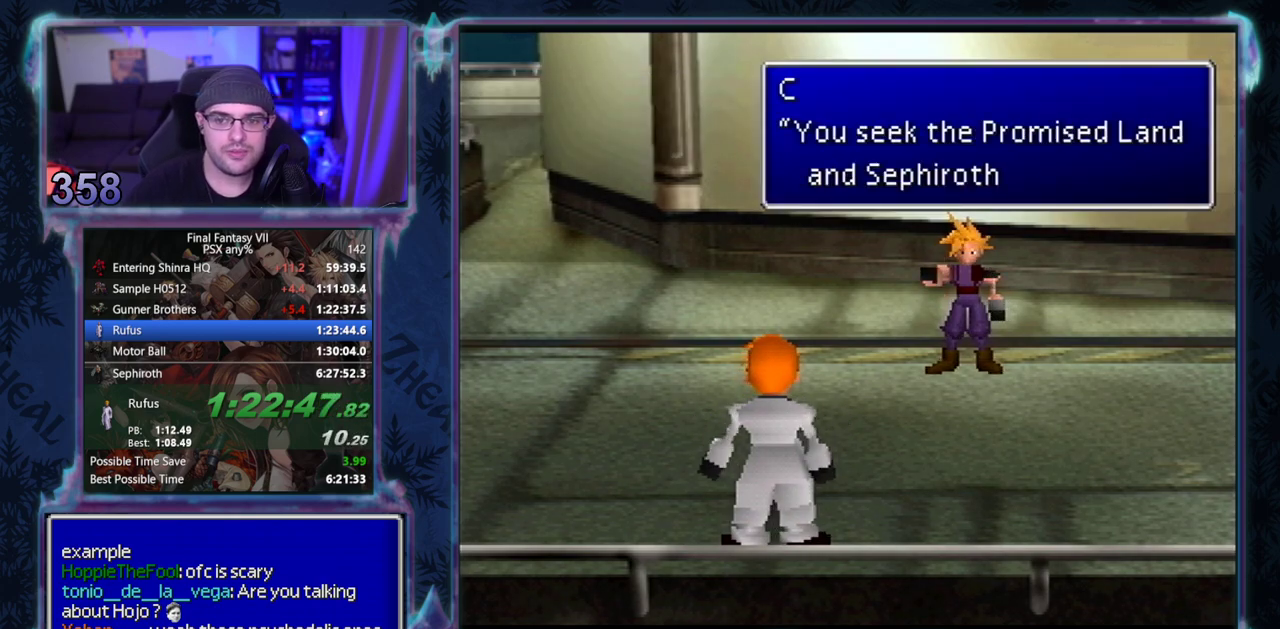
{"buttons": ["CIRCLE"], "left_stick": "center"}
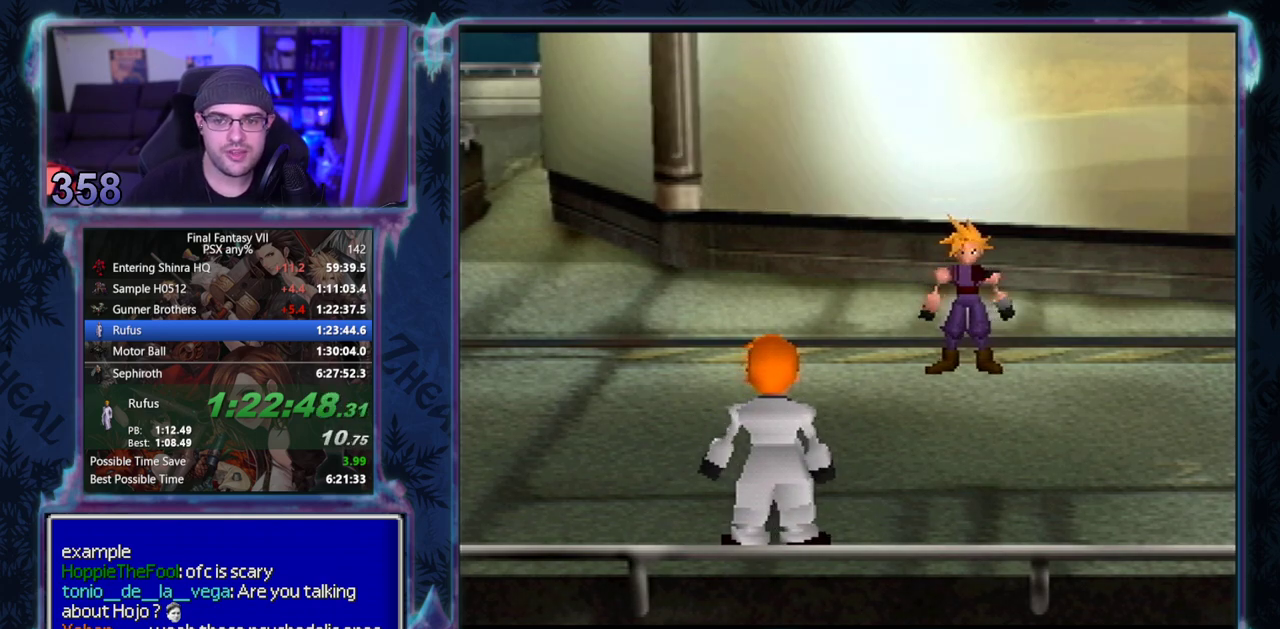
{"buttons": ["CIRCLE"], "left_stick": "center", "events": []}
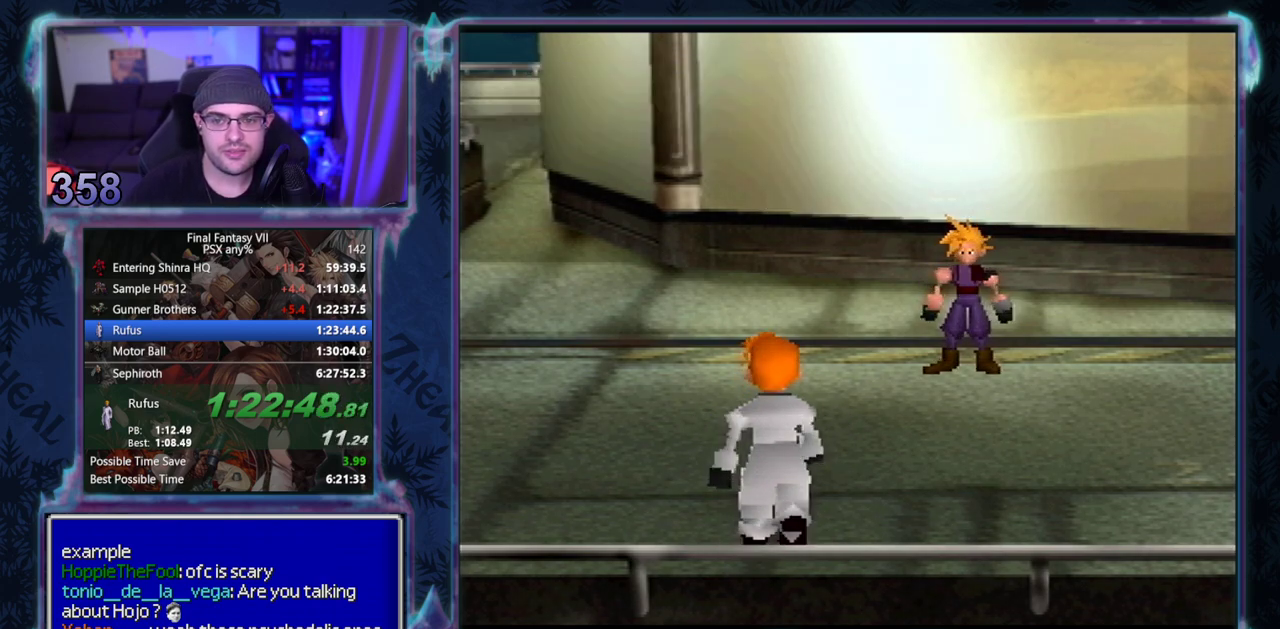
{"buttons": [], "left_stick": "center"}
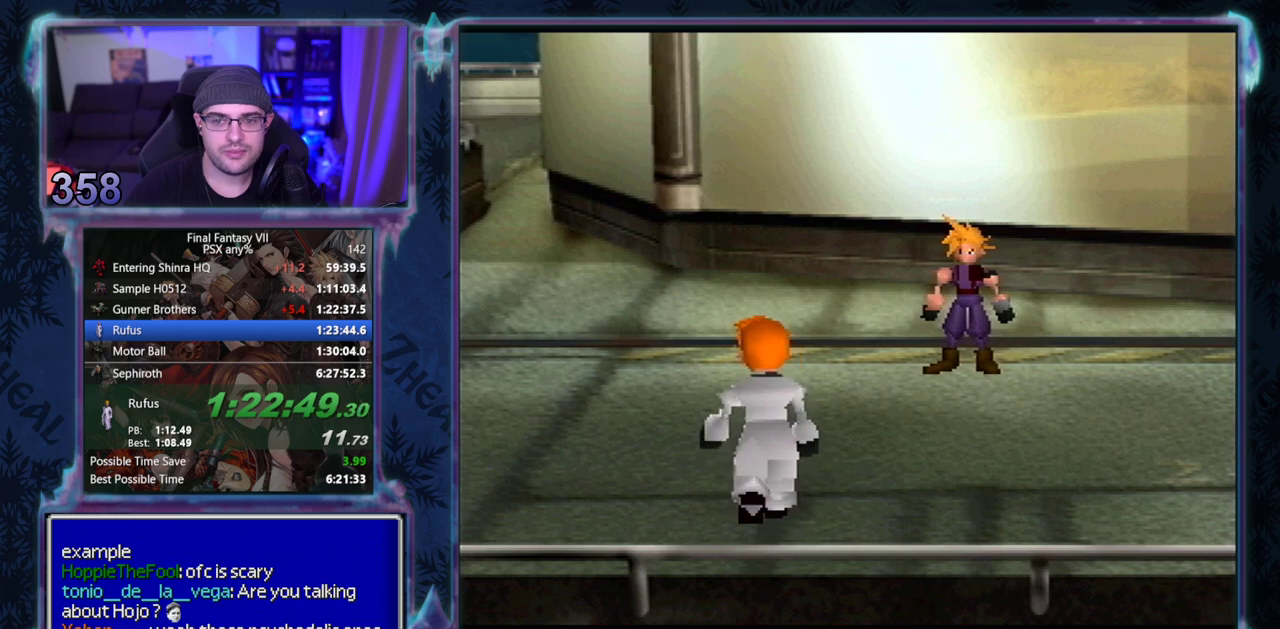
{"buttons": ["CIRCLE"], "left_stick": "center"}
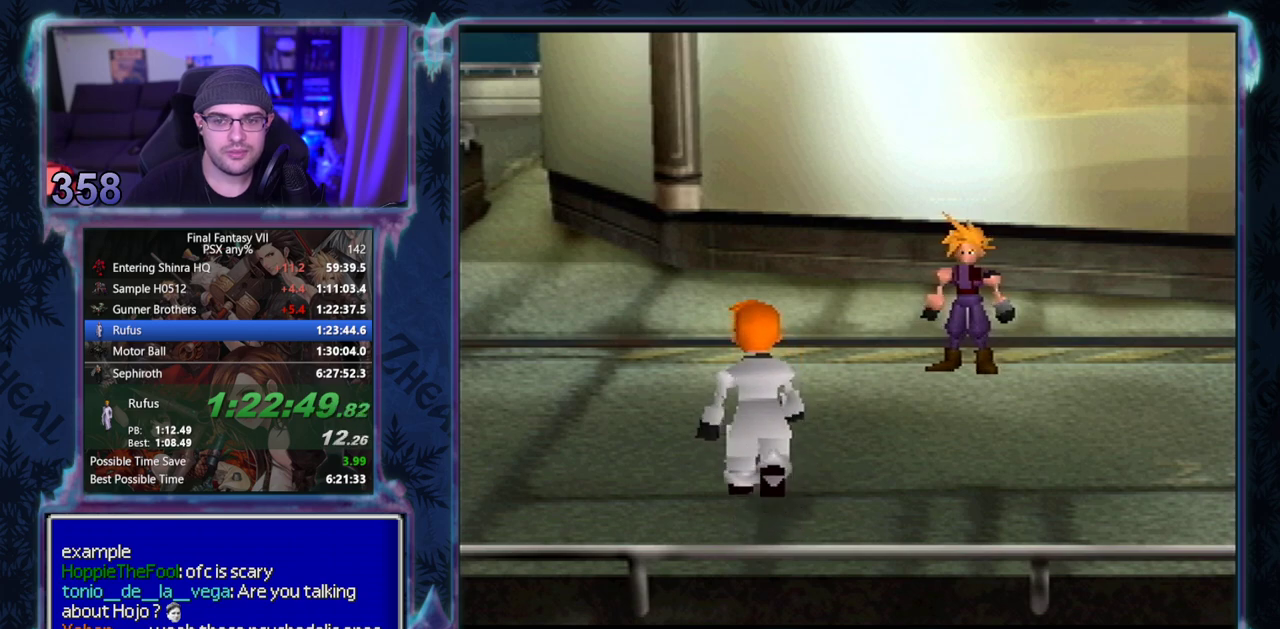
{"buttons": [], "left_stick": "center"}
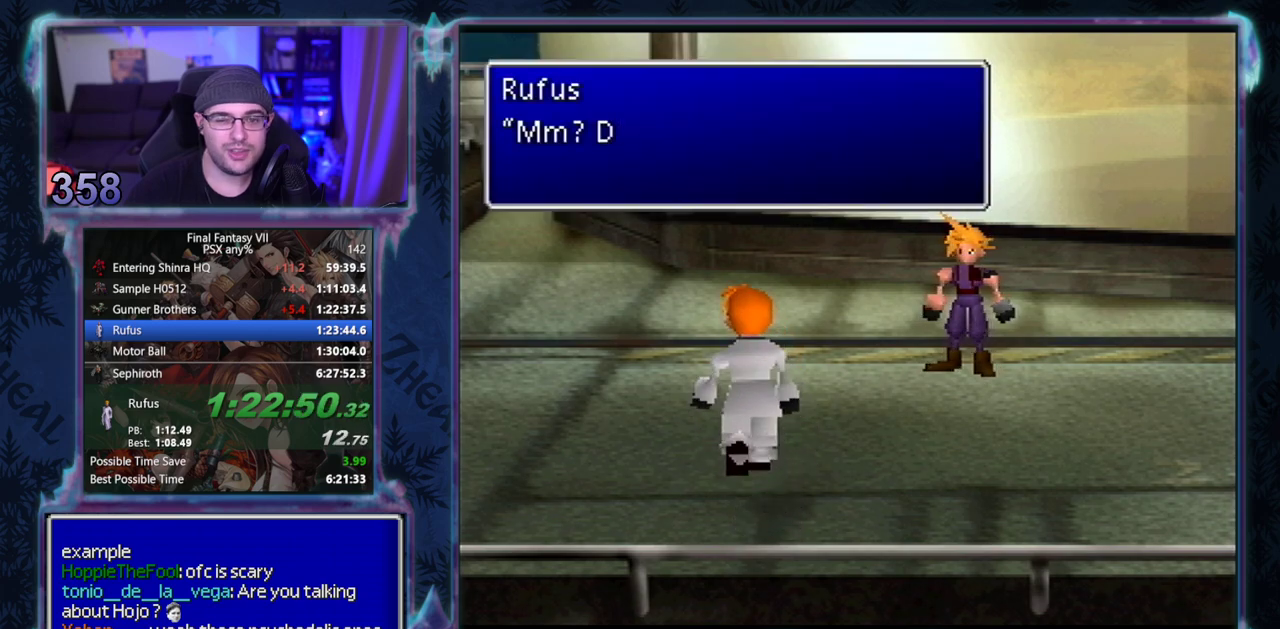
{"buttons": ["CIRCLE"], "left_stick": "center"}
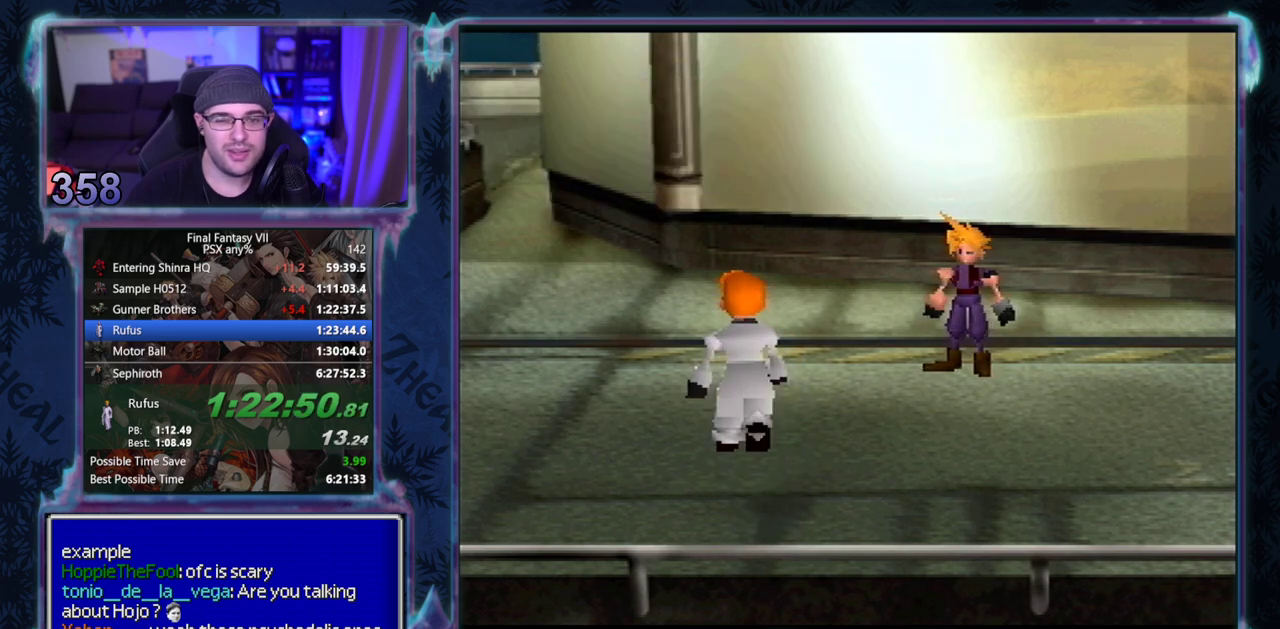
{"buttons": ["CIRCLE"], "left_stick": "center", "events": []}
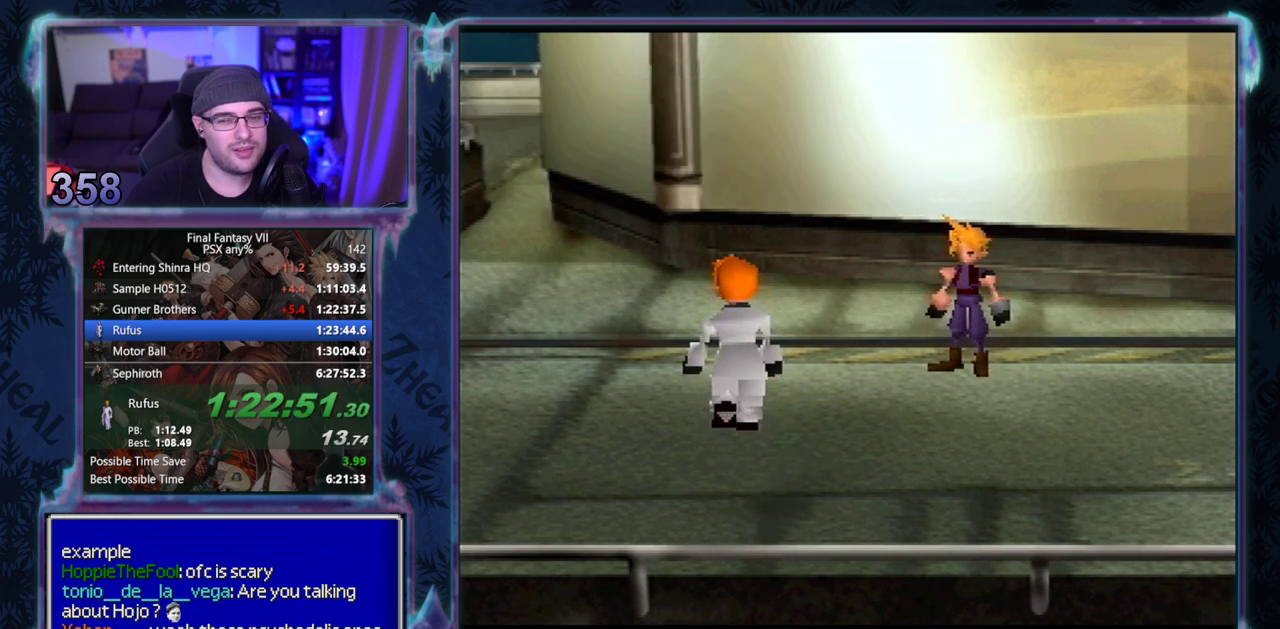
{"buttons": [], "left_stick": "center"}
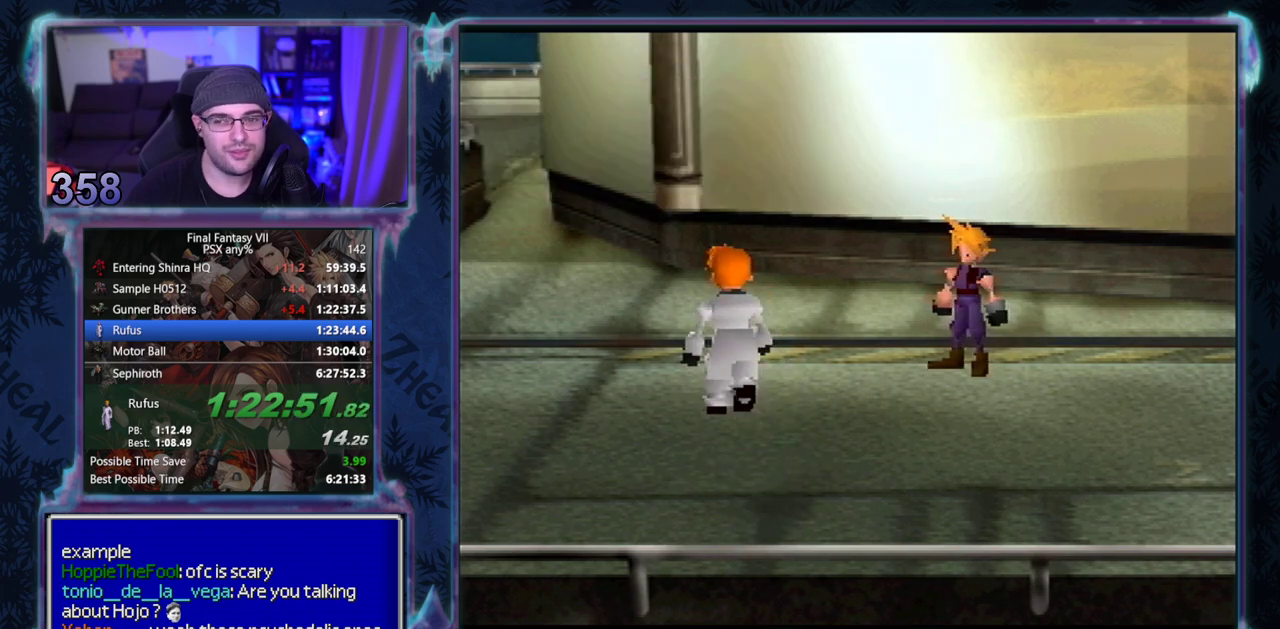
{"buttons": [], "left_stick": "center", "events": []}
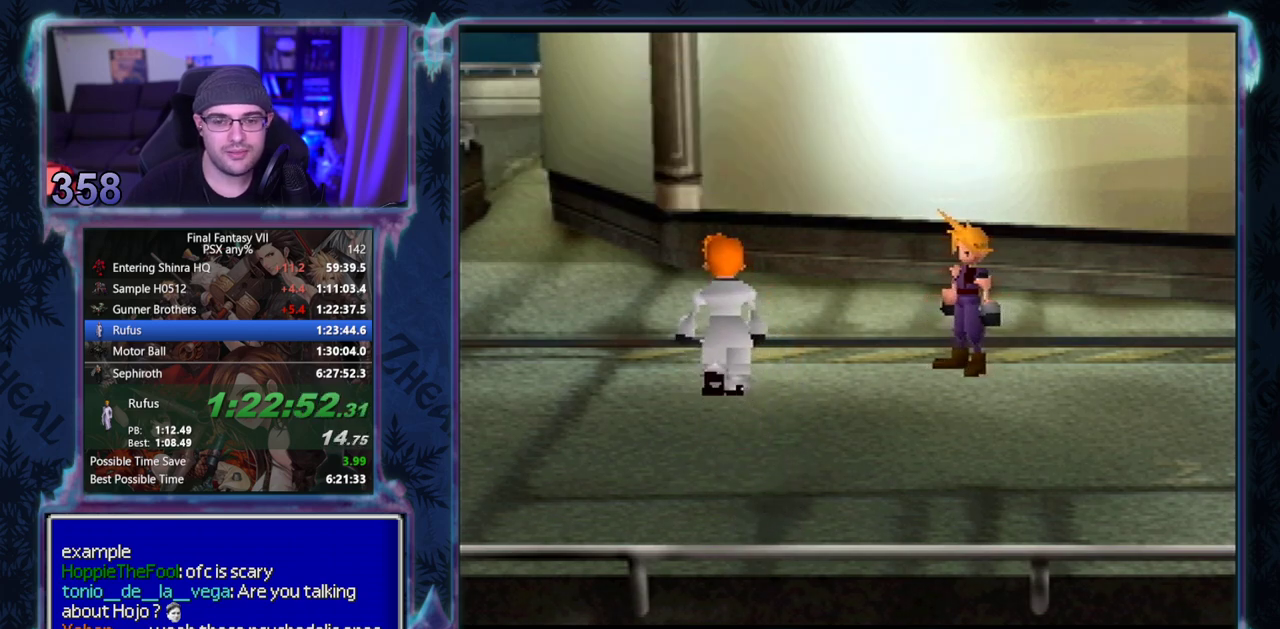
{"buttons": [], "left_stick": "center", "events": []}
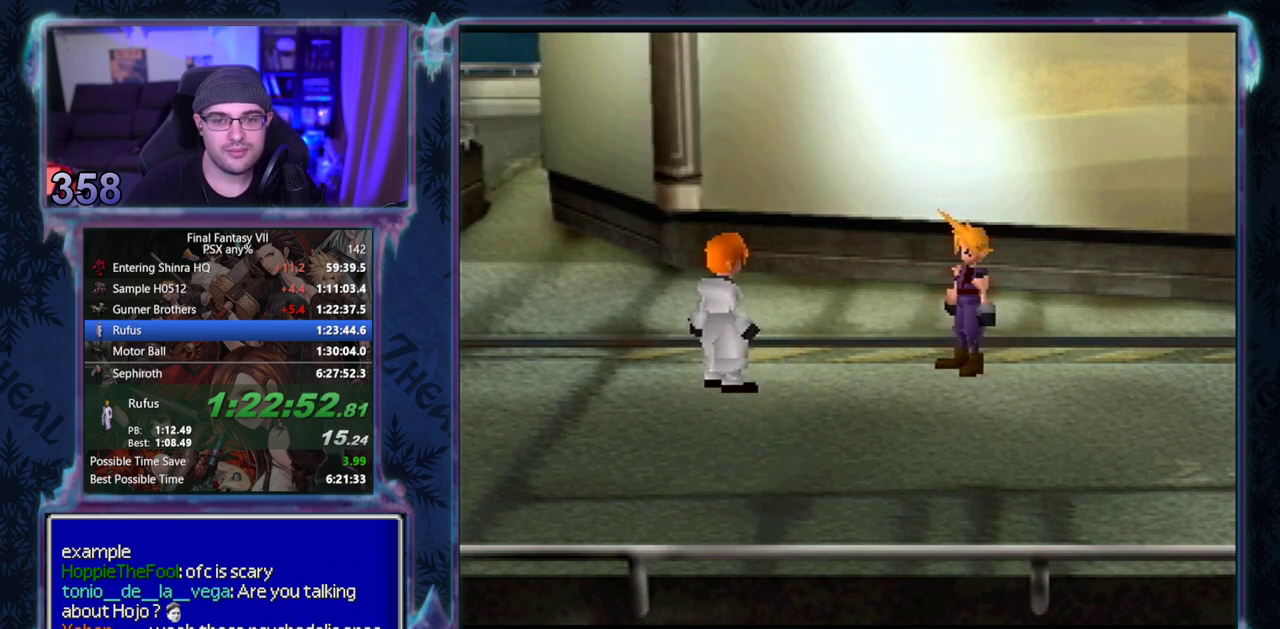
{"buttons": ["CIRCLE"], "left_stick": "center"}
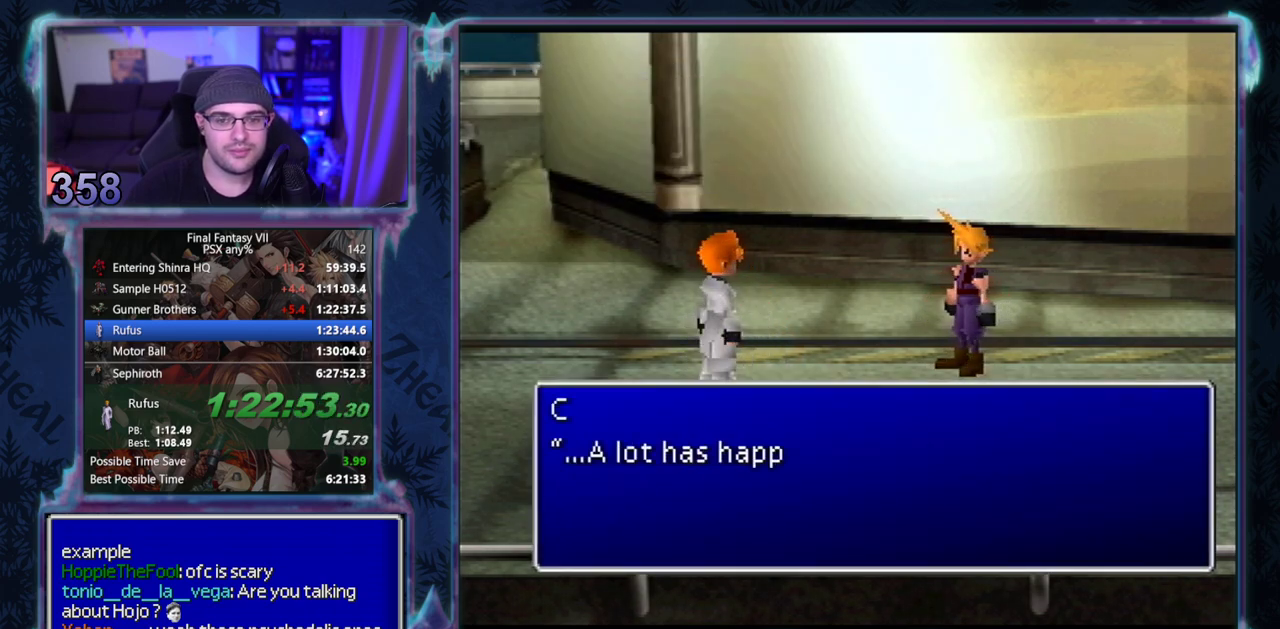
{"buttons": ["CIRCLE"], "left_stick": "center"}
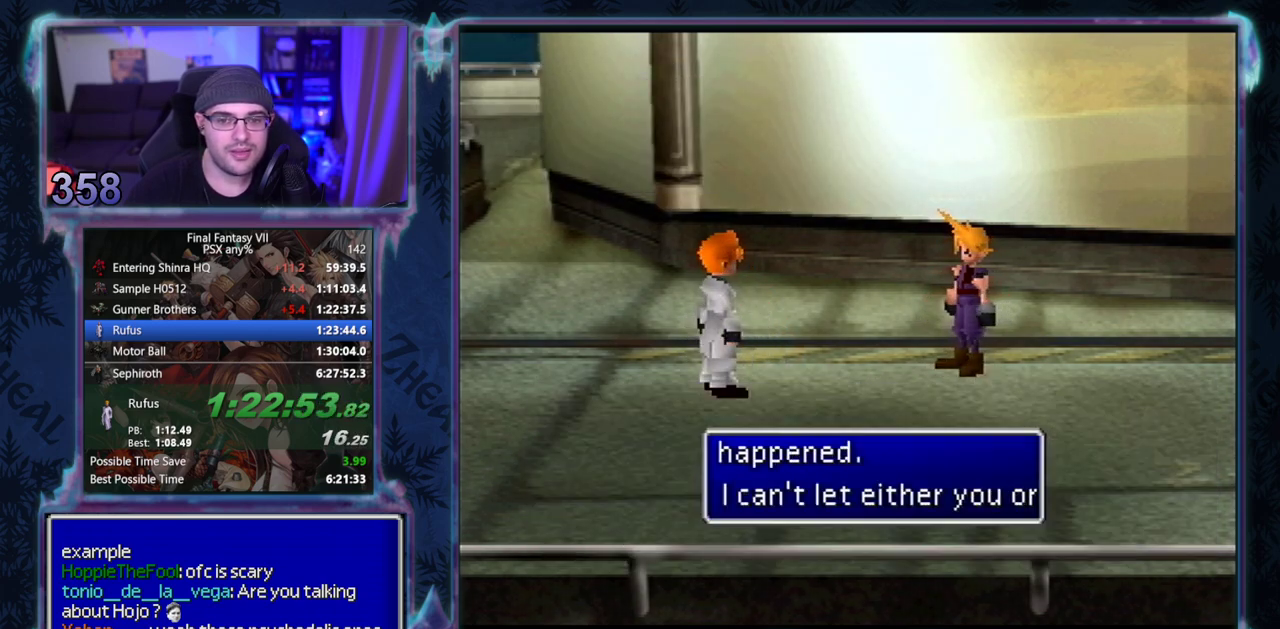
{"buttons": [], "left_stick": "center"}
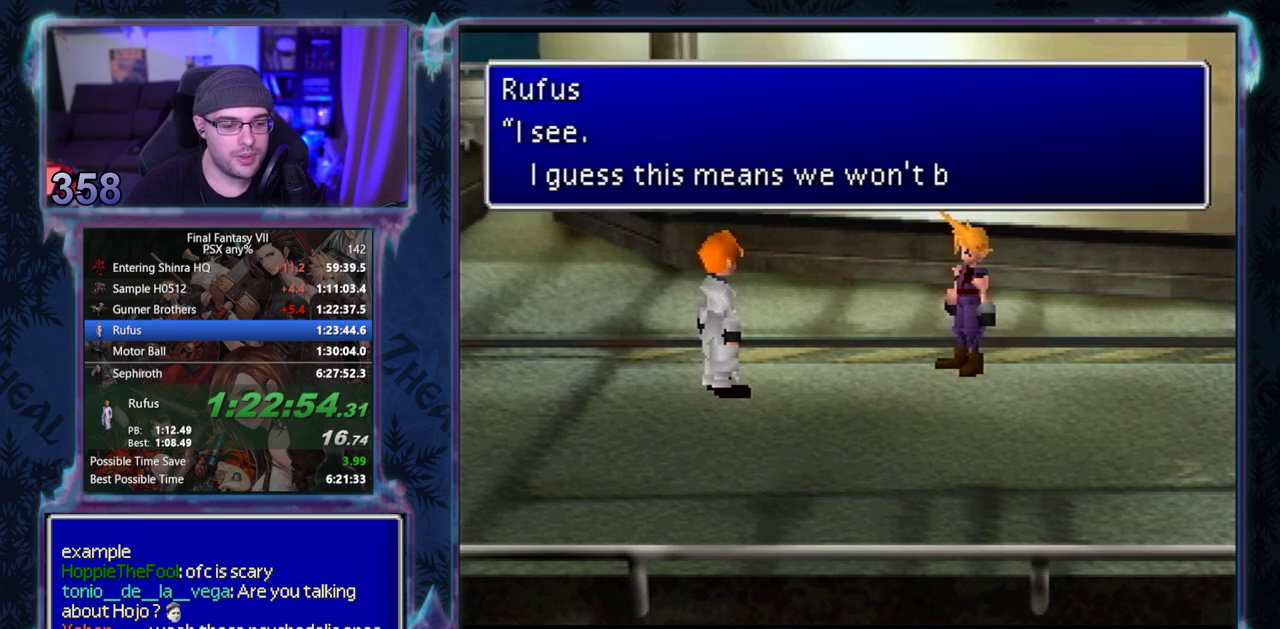
{"buttons": [], "left_stick": "center", "events": []}
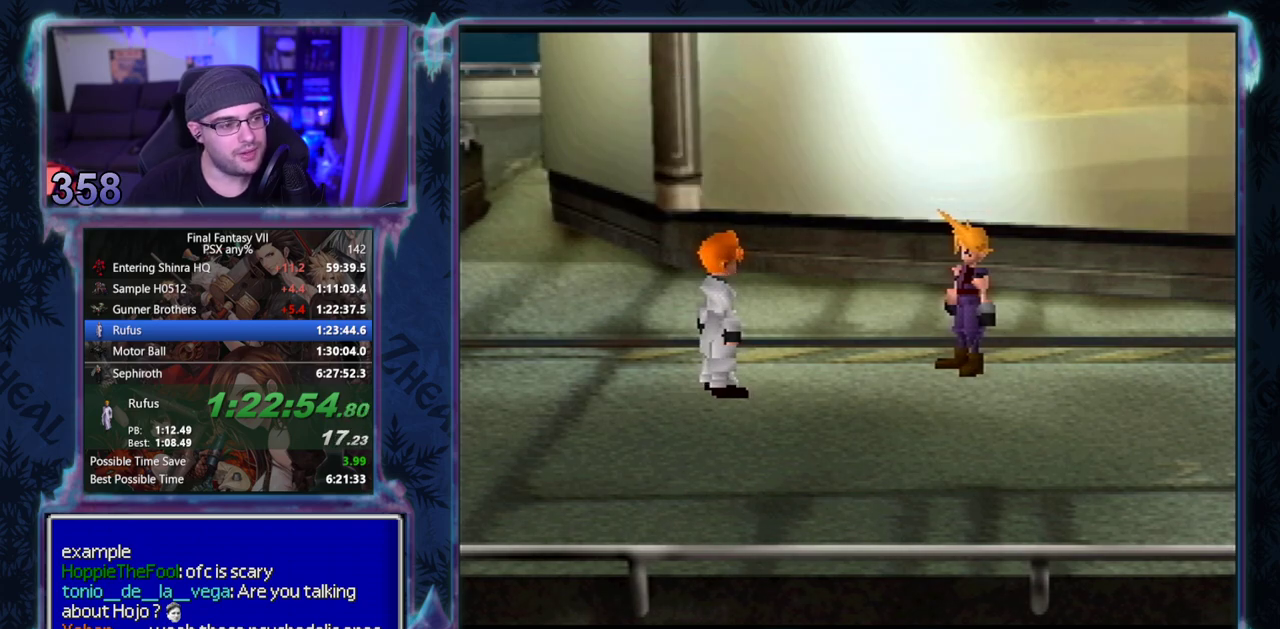
{"buttons": ["CIRCLE"], "left_stick": "center", "events": [[33, "CIRCLE", "down"], [83, "CIRCLE", "up"], [133, "CIRCLE", "down"], [183, "CIRCLE", "up"], [300, "CIRCLE", "down"]]}
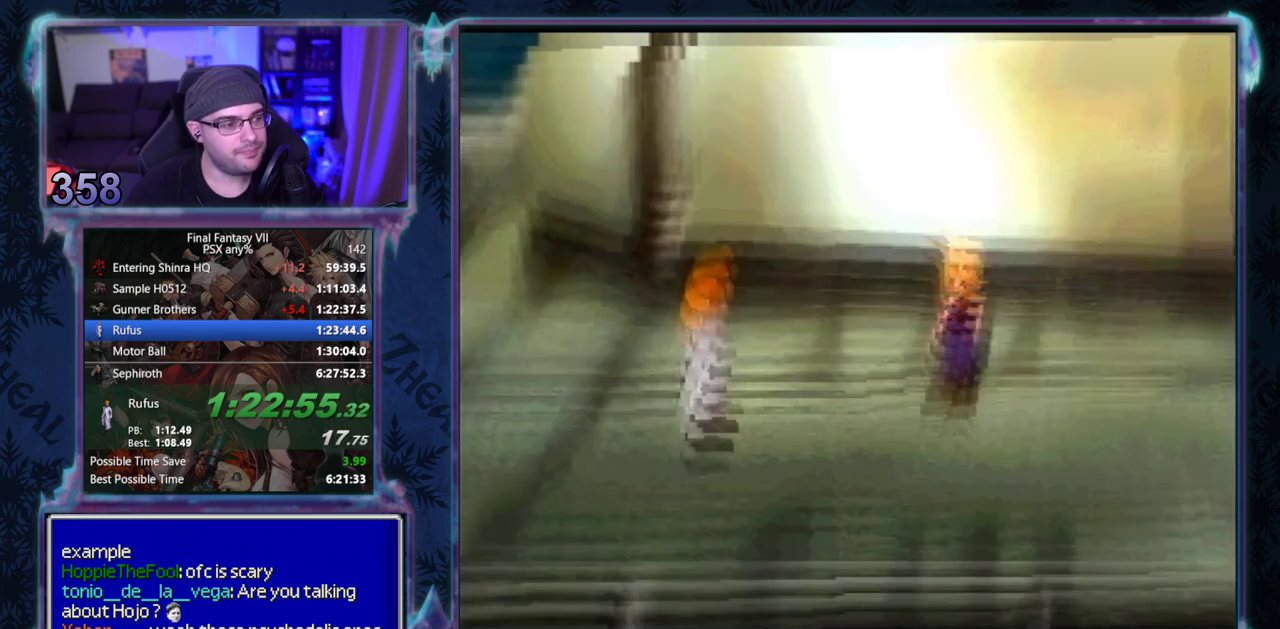
{"buttons": [], "left_stick": "center"}